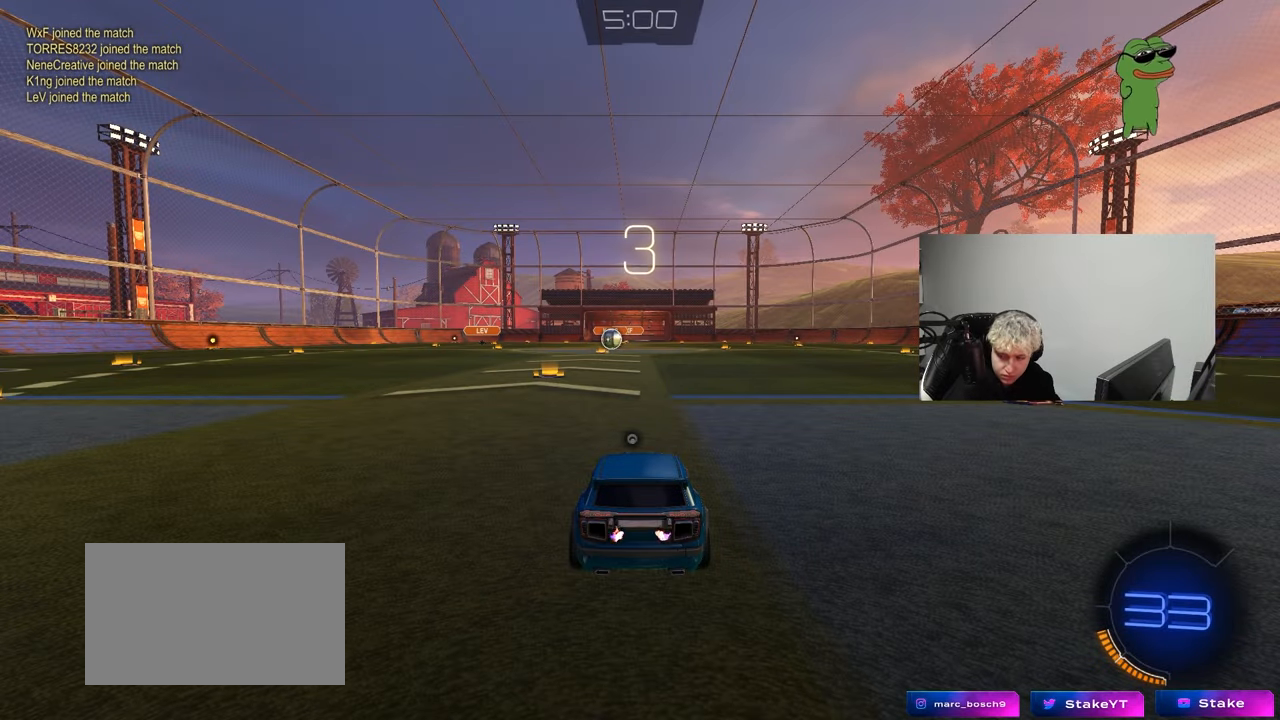
Gameplay with keyboard and mouse; each line is a JSON object with the keys and mouse buttons held at the frame after it. "events" lists presses ("down") and releases ("up") of "1", "2", "3", "4", "5", "a", "alt", "c", "caps_lock", "ctrl", "d", "e", "f", "g", "q", "r", "s", "shift", "space", "t", "tab", "v", "w", "x", "z", "mouse_left", "mouse_wheel" and "mouse_right" between this image and that frame as [ms after this image, input, new state], when the widget could be followed in between. "mouse_left", "mouse_wheel", "mouse_right" = the "left", "wheel", "right" buttons of the "mouse" list. No other keys are recorded. "wheel" means that the mouse wheel is clicked or scrolled. "mouse_move" is the direction in which the mouse moves at that frame (one of eight, or "still"), when it could be read.
{"keys": ["space", "tab"], "mouse": ["left"], "mouse_move": "still", "events": [[183, "mouse_left", "down"], [417, "tab", "down"], [467, "space", "down"]]}
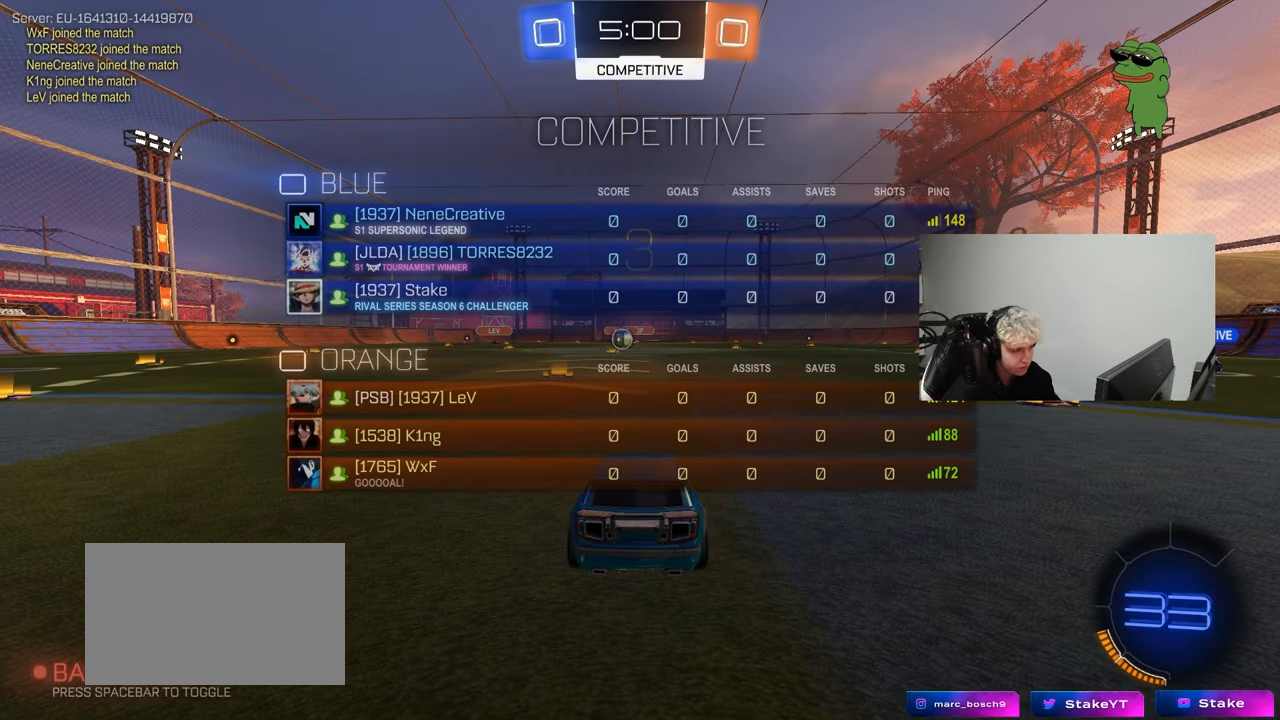
{"keys": ["tab", "w"], "mouse": ["left"], "mouse_move": "up-left", "events": [[100, "space", "up"], [150, "mouse_left", "up"], [300, "mouse_left", "down"], [433, "w", "down"]]}
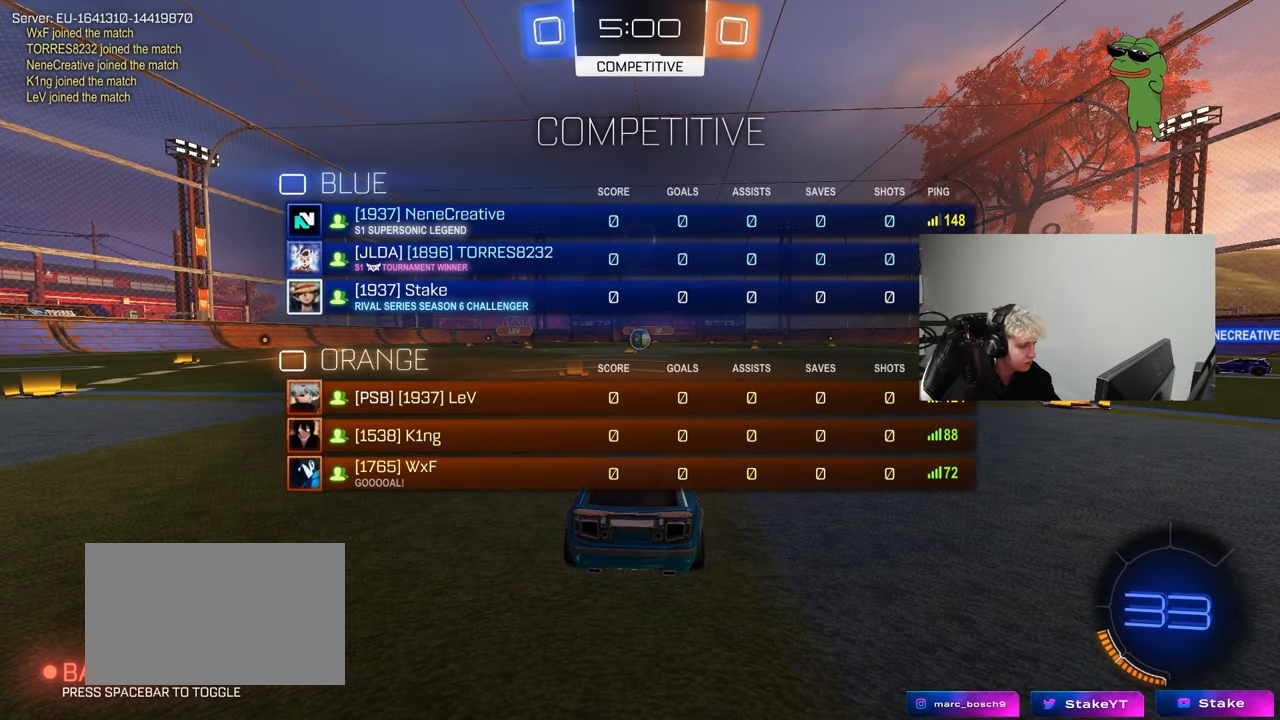
{"keys": ["tab", "w"], "mouse": ["left"], "mouse_move": "down-left", "events": [[167, "mouse_left", "up"], [350, "mouse_left", "down"]]}
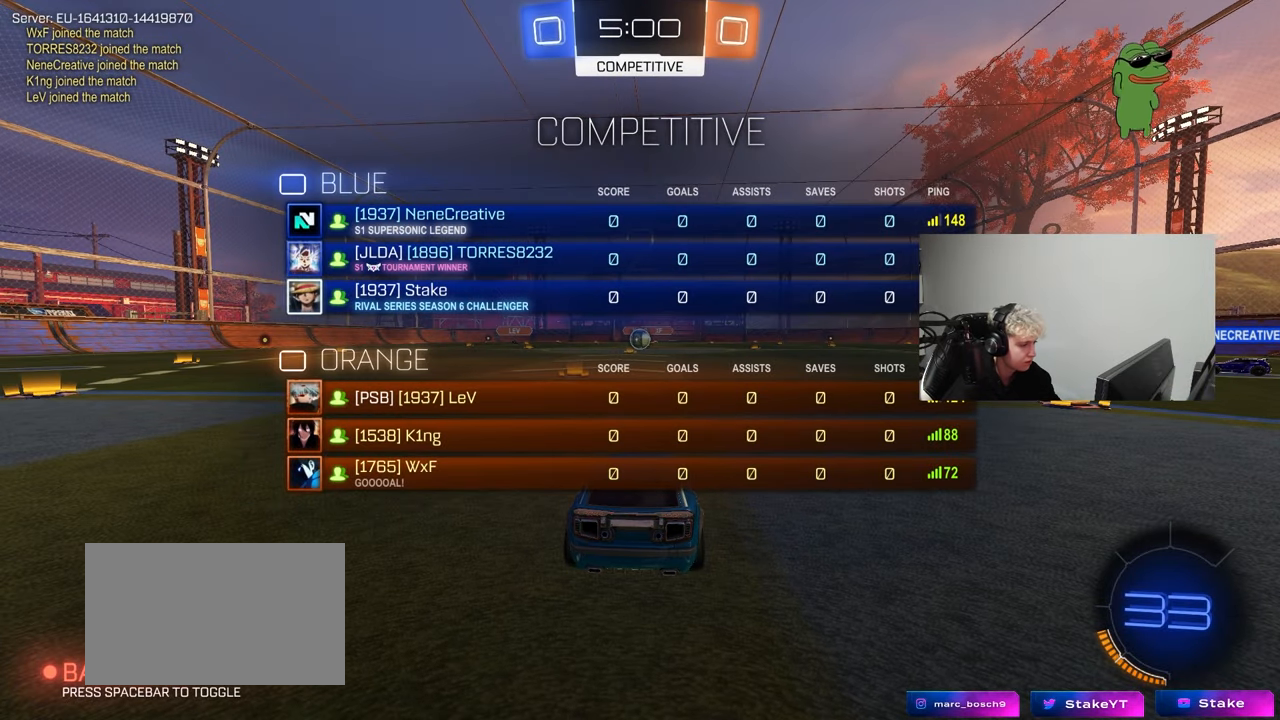
{"keys": ["w"], "mouse": ["left"], "mouse_move": "left", "events": [[183, "tab", "up"]]}
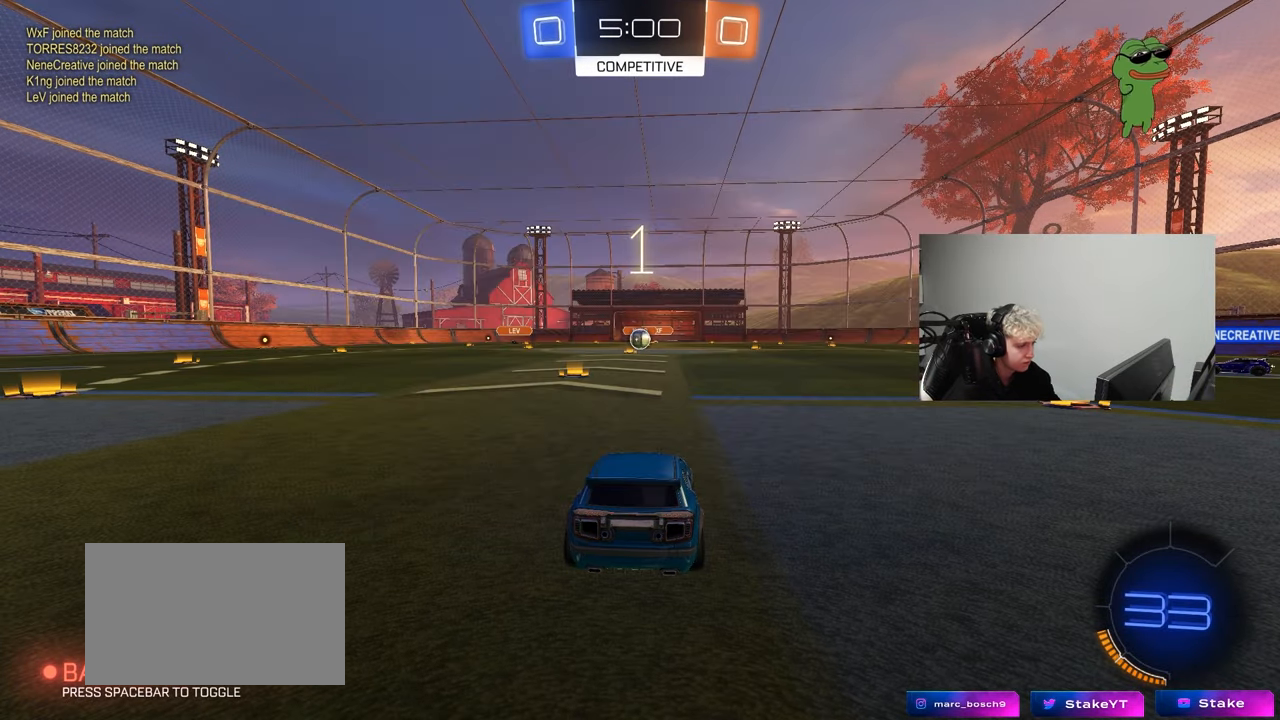
{"keys": ["w"], "mouse": [], "mouse_move": "left", "events": [[100, "mouse_left", "up"], [300, "space", "down"], [433, "space", "up"]]}
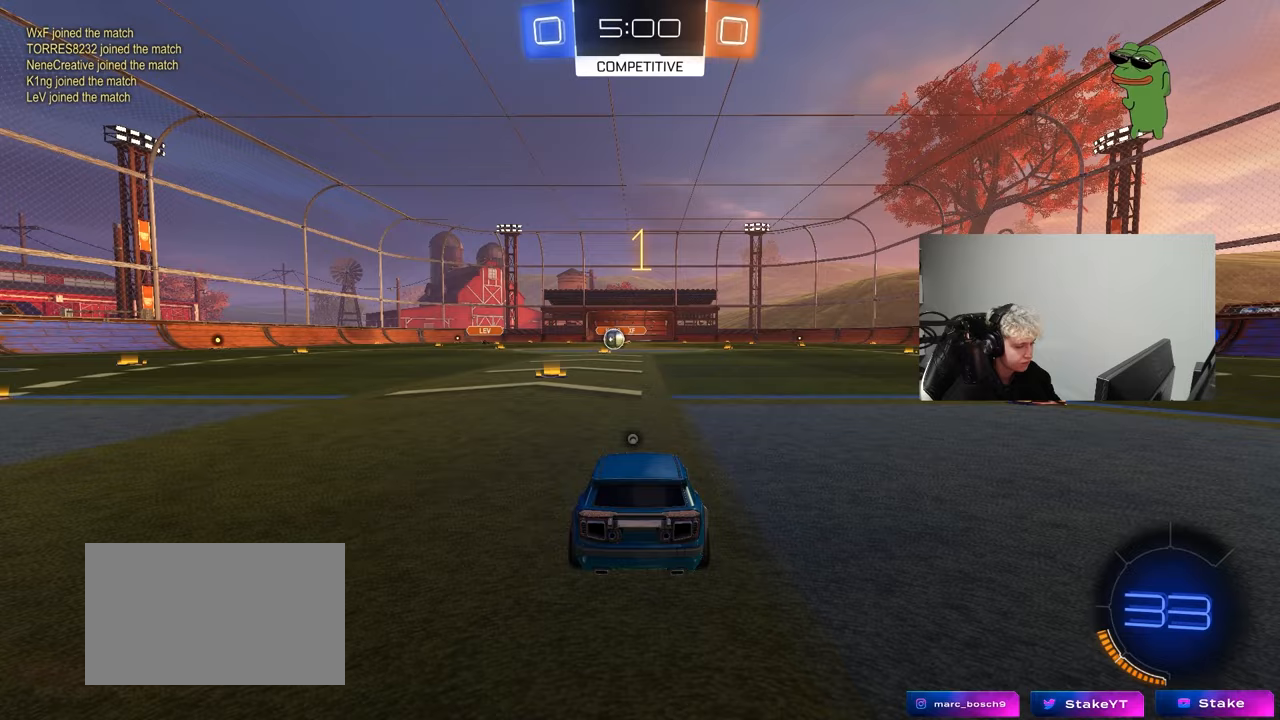
{"keys": ["w"], "mouse": ["left"], "events": [[117, "mouse_left", "down"]]}
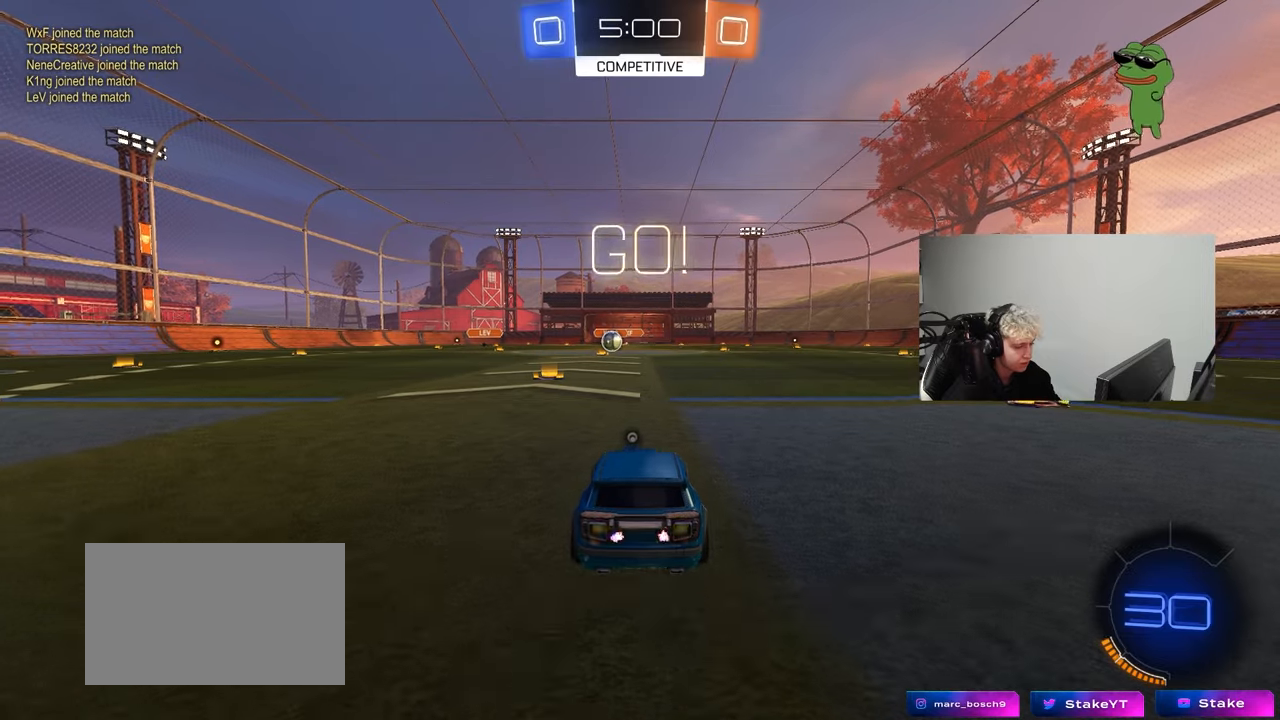
{"keys": ["a", "s", "shift"], "mouse": [], "mouse_move": "left", "events": [[183, "d", "down"], [183, "mouse_right", "down"], [283, "a", "down"], [283, "d", "up"], [283, "mouse_right", "up"], [283, "shift", "down"], [333, "mouse_right", "down"], [333, "s", "down"], [333, "w", "up"], [417, "mouse_left", "up"], [467, "mouse_right", "up"]]}
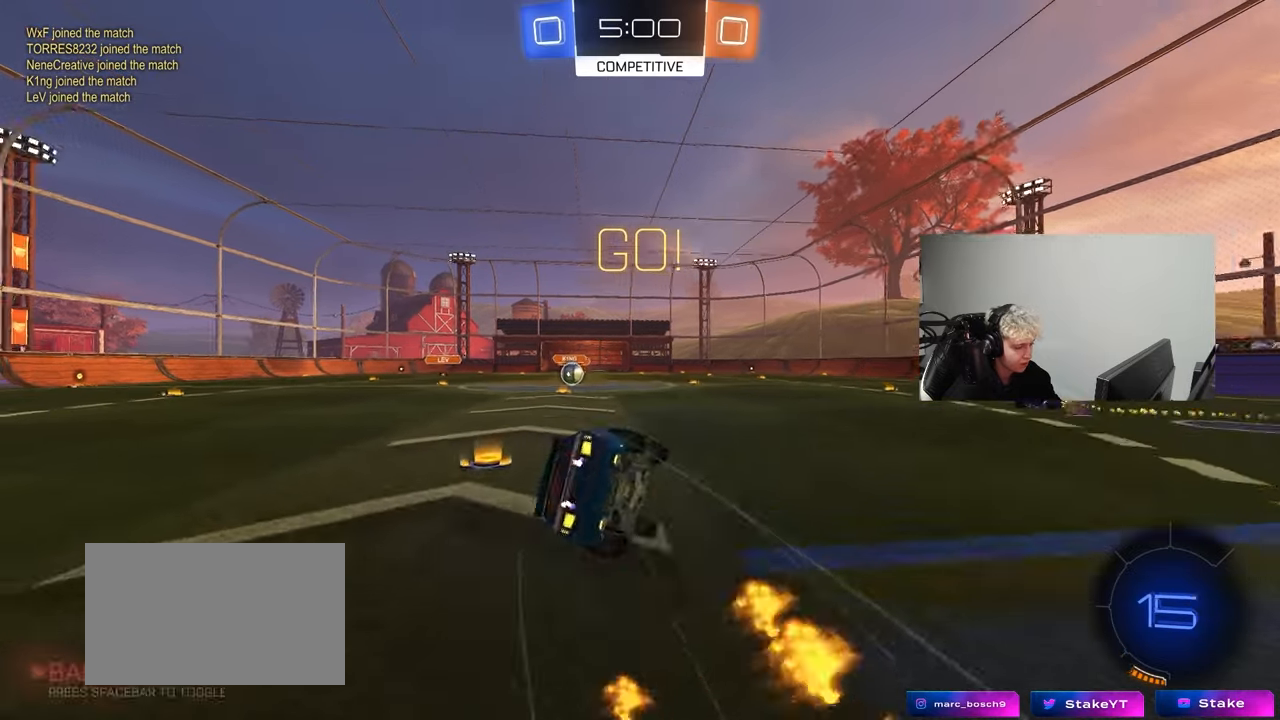
{"keys": ["a", "s", "shift"], "mouse": [], "mouse_move": "still", "events": [[17, "space", "down"], [200, "space", "up"], [300, "s", "up"], [383, "s", "down"]]}
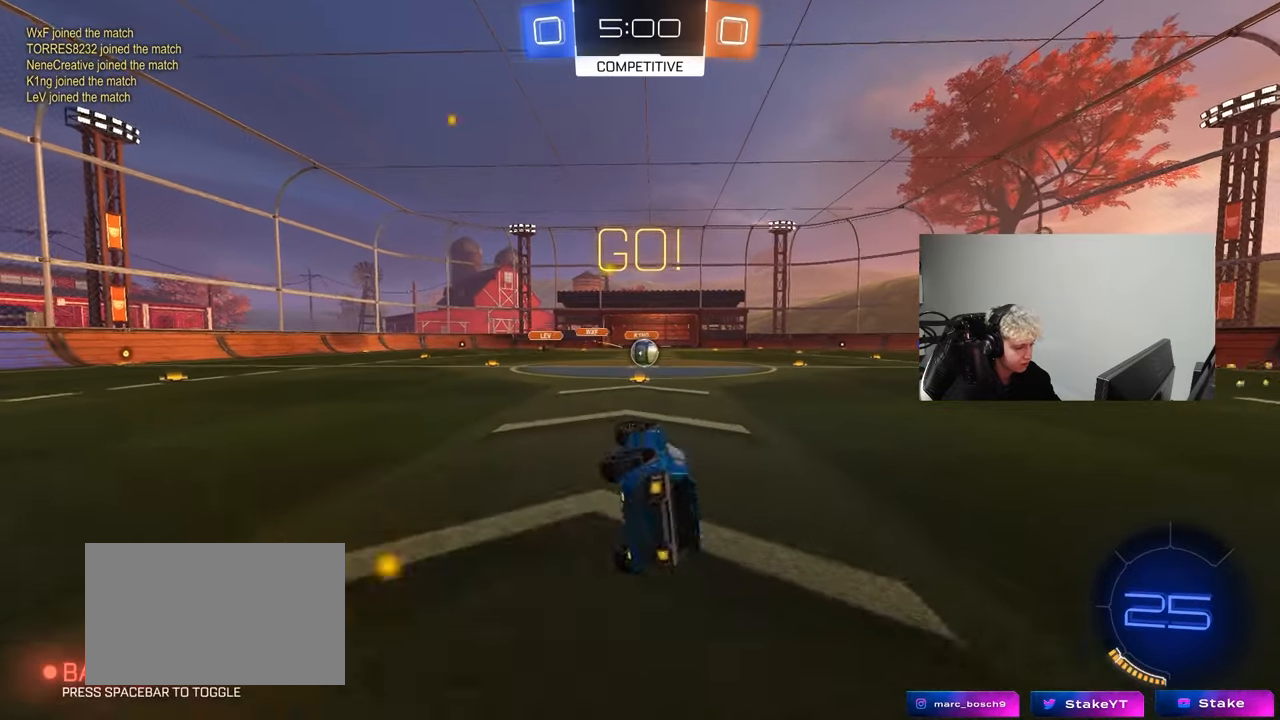
{"keys": ["w"], "mouse": [], "mouse_move": "still", "events": [[117, "s", "up"], [117, "shift", "up"], [167, "a", "up"], [317, "w", "down"], [350, "d", "down"], [500, "d", "up"]]}
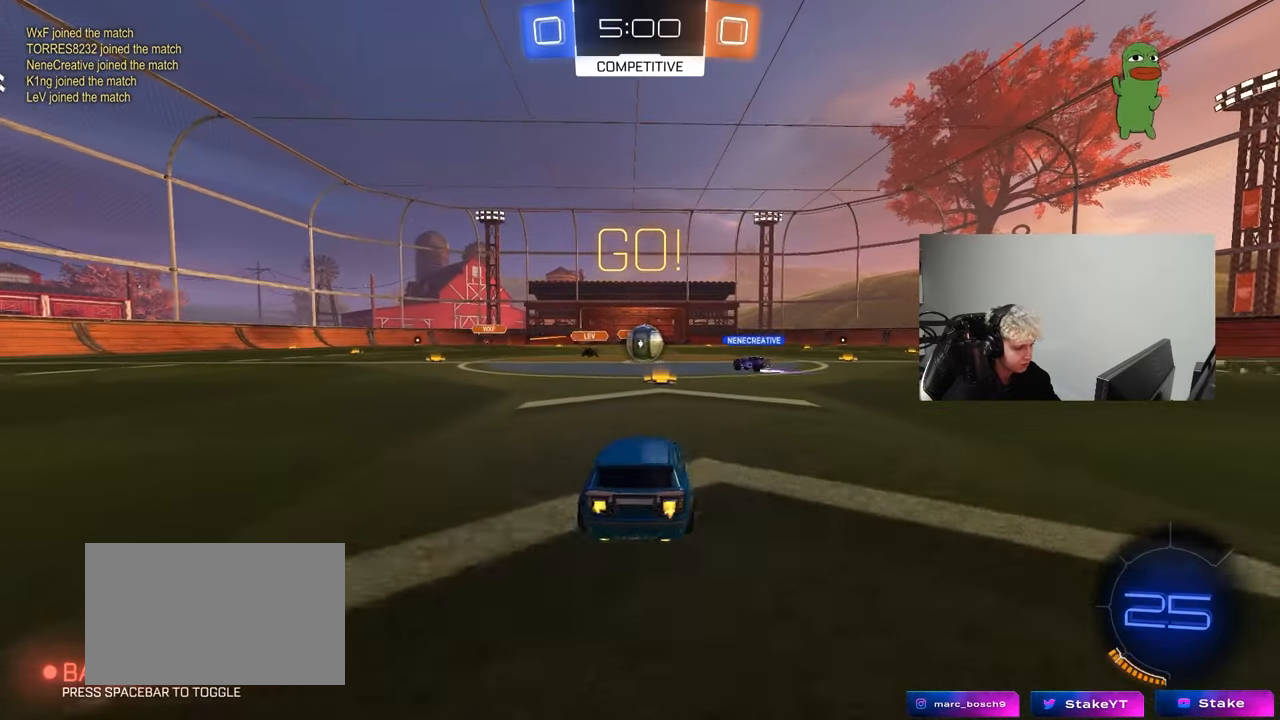
{"keys": ["a", "d", "w"], "mouse": [], "mouse_move": "still", "events": [[233, "d", "down"], [233, "mouse_left", "down"], [317, "a", "down"], [367, "d", "up"], [367, "shift", "down"], [467, "d", "down"], [467, "mouse_left", "up"], [467, "shift", "up"]]}
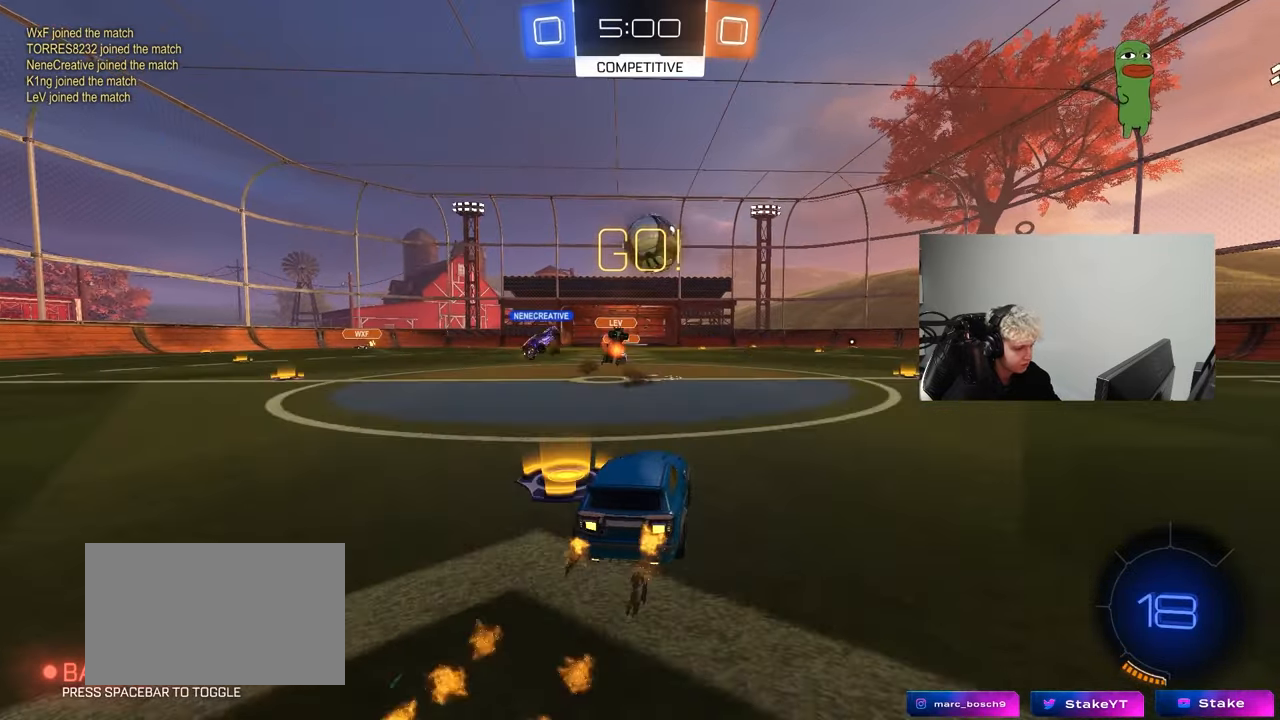
{"keys": ["d", "w"], "mouse": ["left"], "mouse_move": "still", "events": [[17, "a", "up"], [150, "mouse_left", "down"], [300, "space", "down"], [433, "shift", "down"], [483, "shift", "up"], [483, "space", "up"]]}
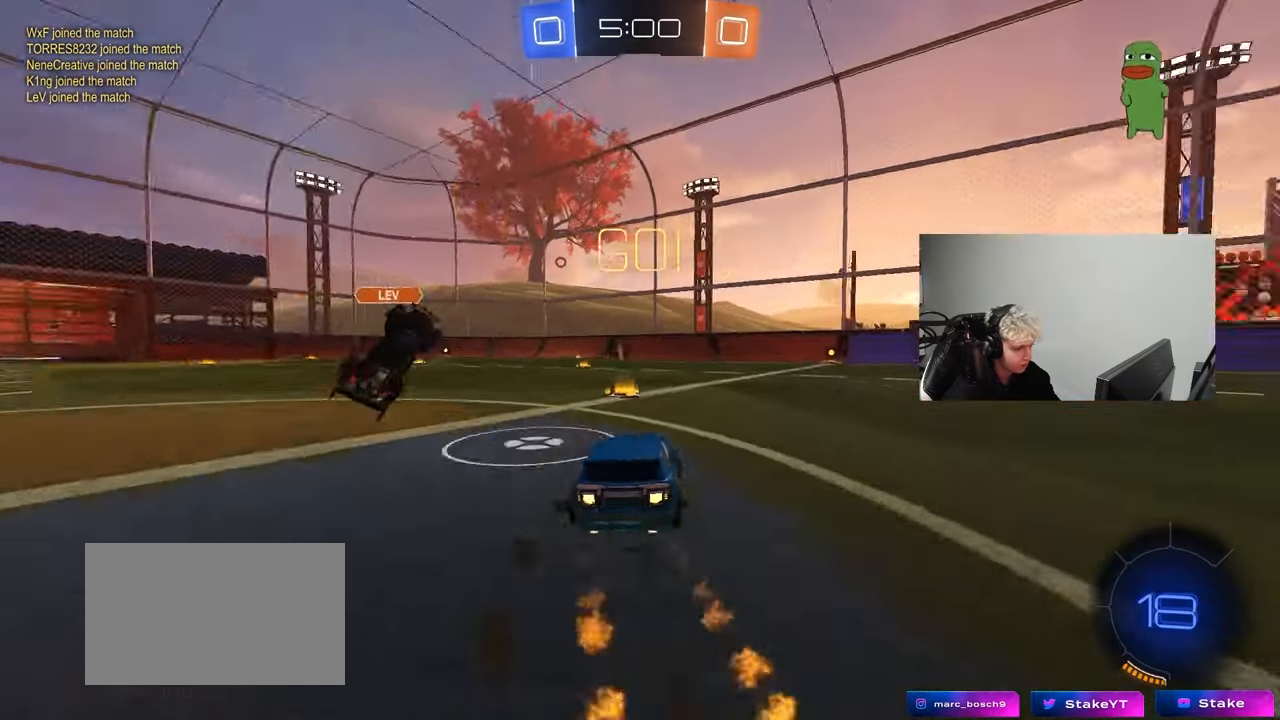
{"keys": ["w"], "mouse": ["left"], "mouse_move": "still", "events": [[83, "d", "up"]]}
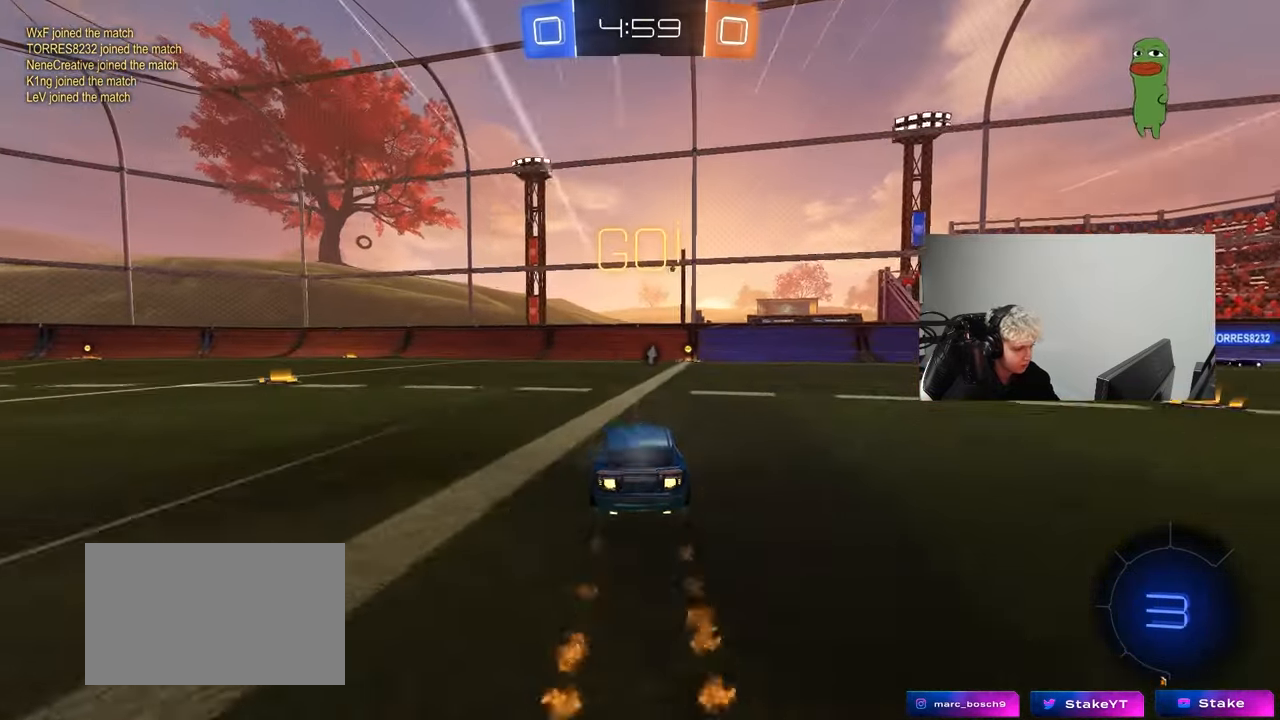
{"keys": ["w"], "mouse": [], "mouse_move": "still", "events": [[100, "space", "down"], [183, "mouse_left", "up"], [233, "d", "down"], [283, "space", "up"], [333, "d", "up"]]}
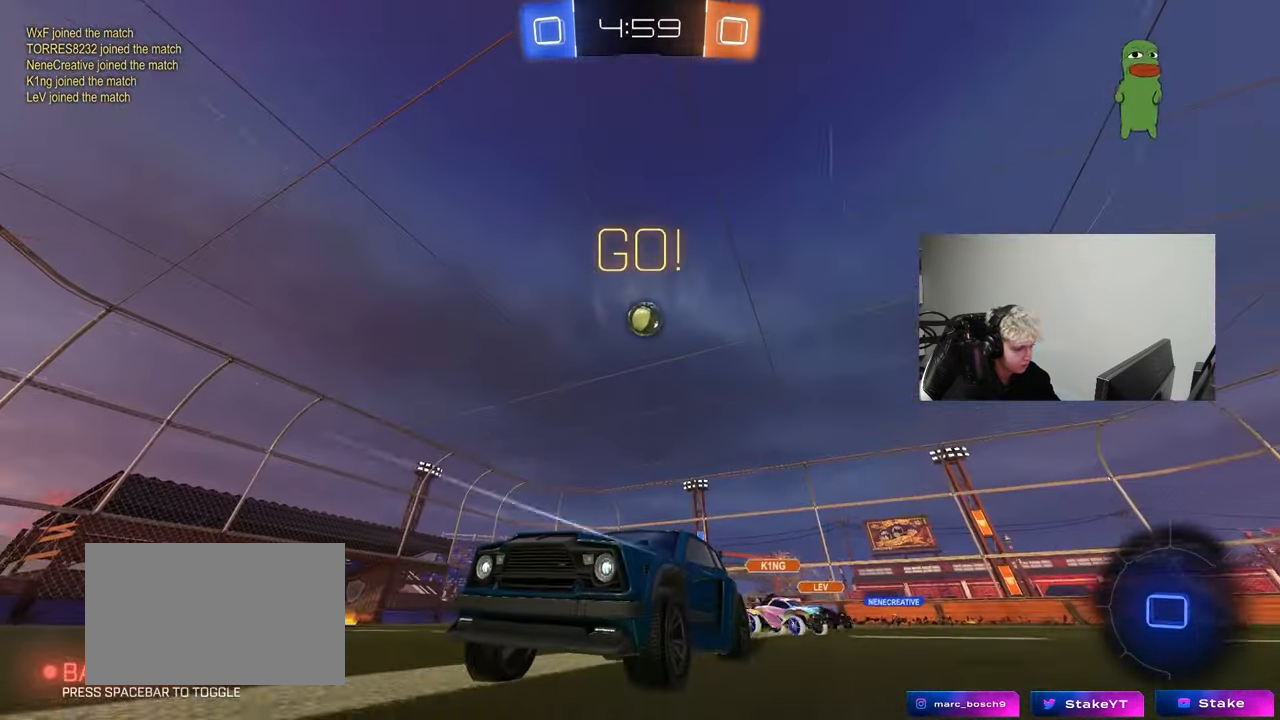
{"keys": ["d", "w"], "mouse": [], "mouse_move": "still", "events": [[150, "d", "down"], [250, "shift", "down"], [383, "shift", "up"]]}
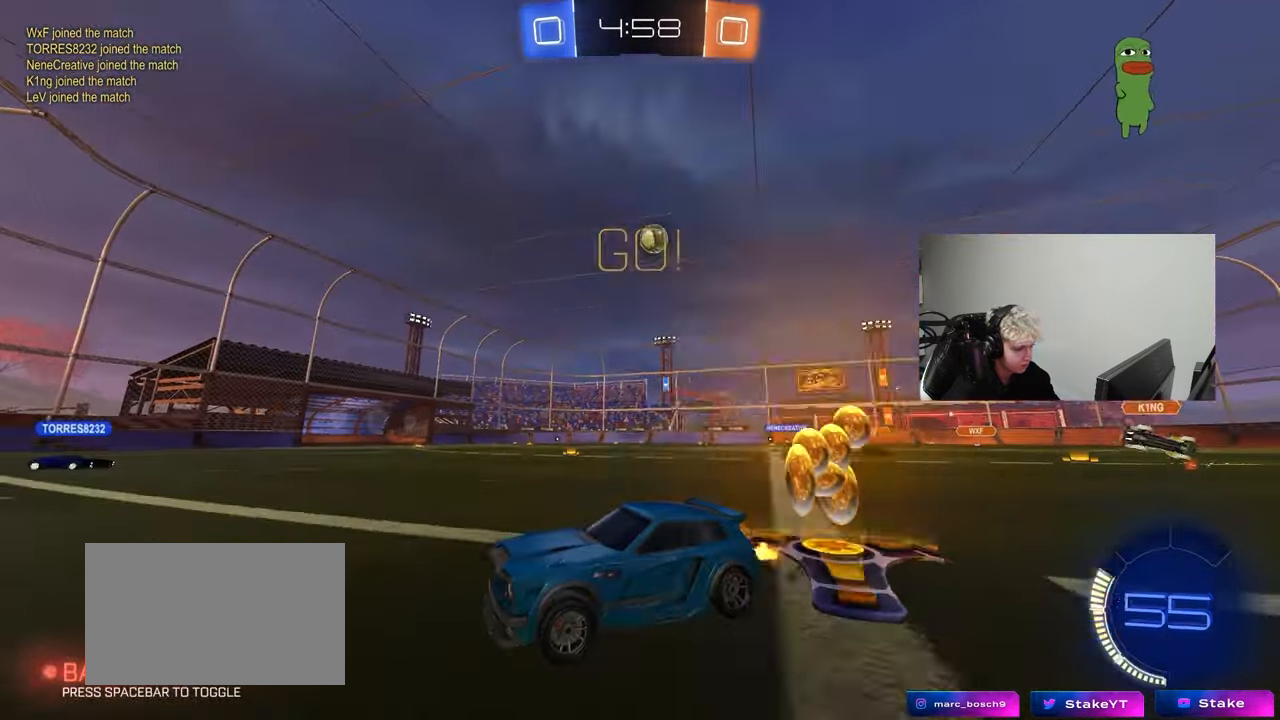
{"keys": ["a", "w"], "mouse": [], "mouse_move": "still", "events": [[167, "shift", "down"], [317, "shift", "up"], [400, "d", "up"], [450, "a", "down"]]}
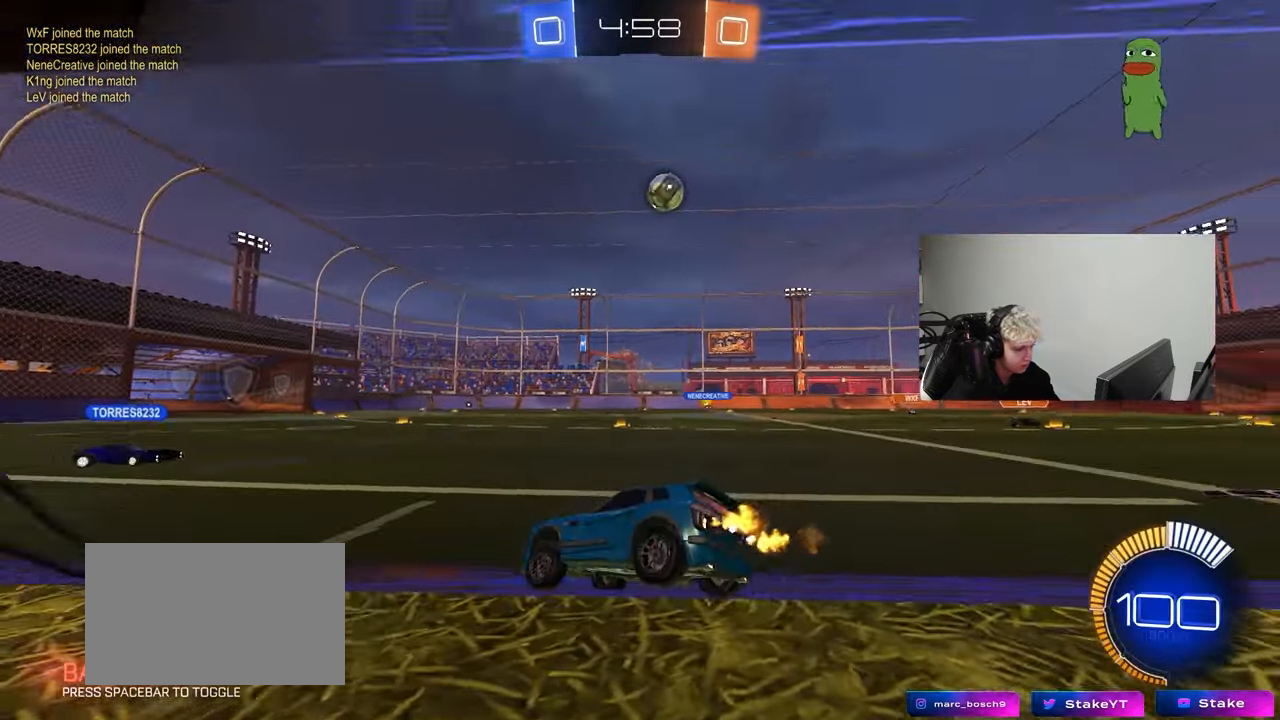
{"keys": ["d", "w"], "mouse": [], "mouse_move": "still", "events": [[367, "a", "up"], [467, "d", "down"]]}
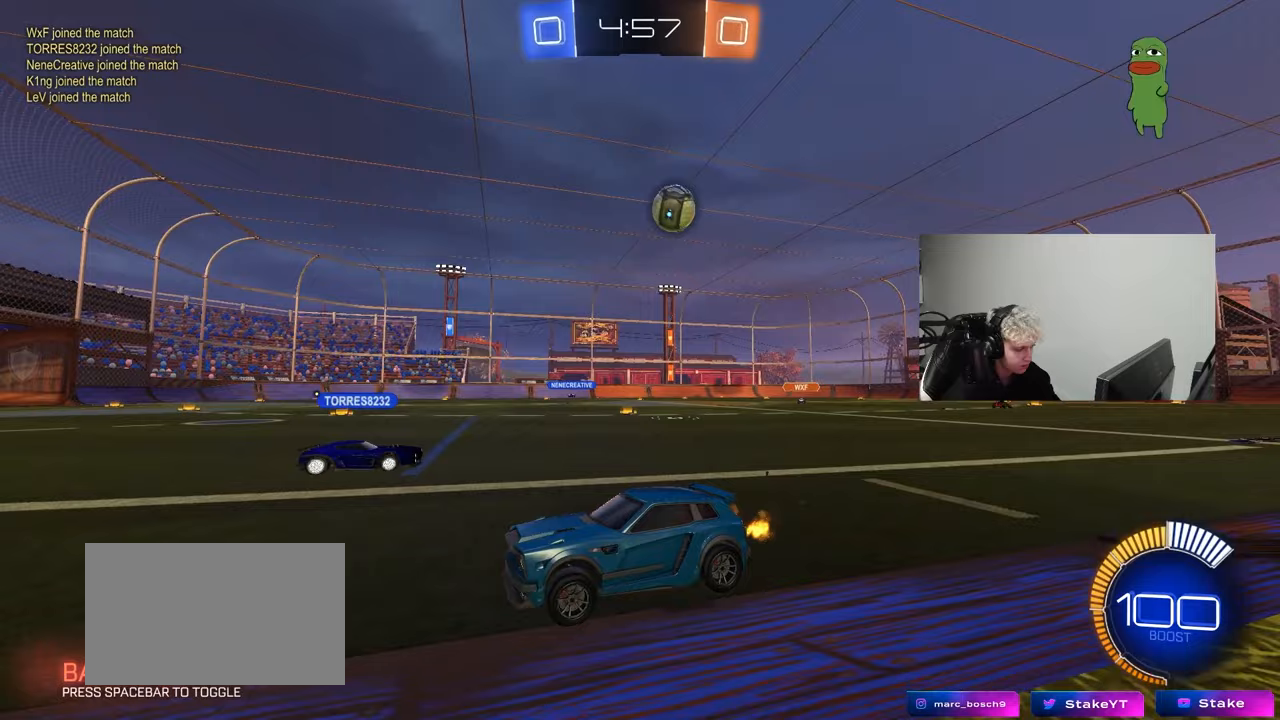
{"keys": ["d", "w"], "mouse": [], "mouse_move": "still", "events": [[17, "shift", "down"], [250, "shift", "up"]]}
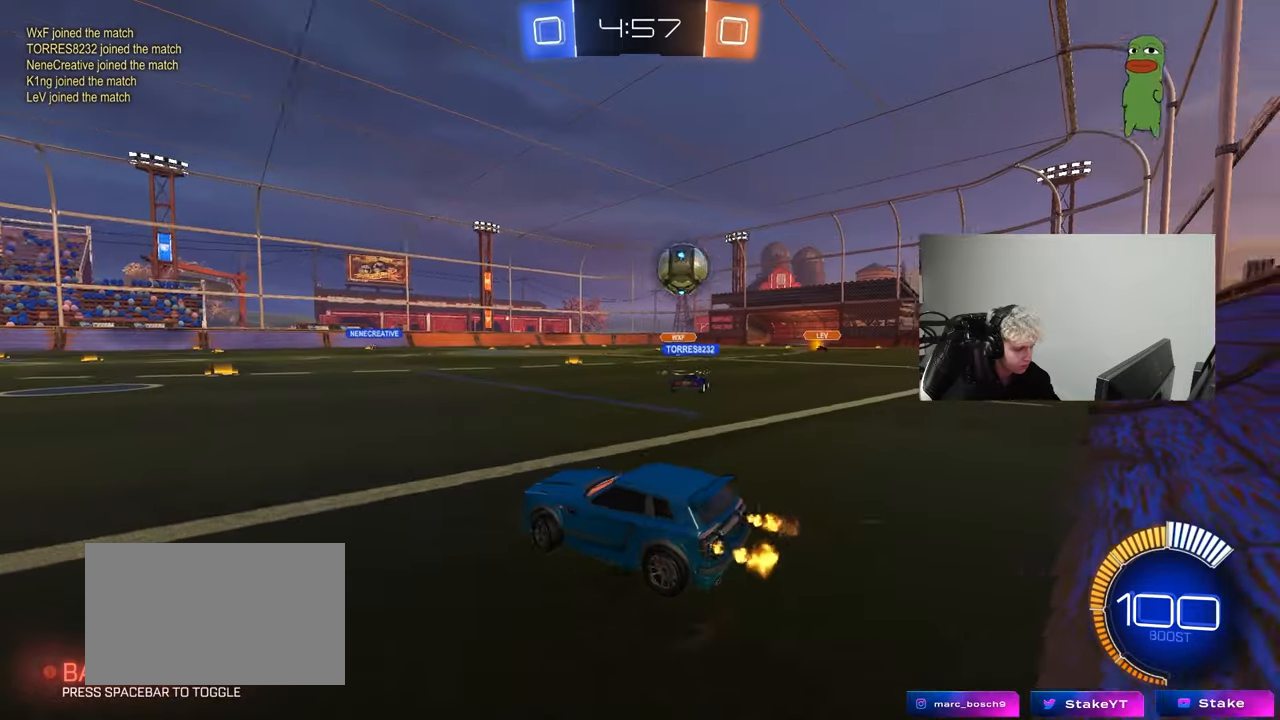
{"keys": ["w"], "mouse": [], "mouse_move": "still", "events": [[33, "d", "up"], [317, "d", "down"], [450, "d", "up"]]}
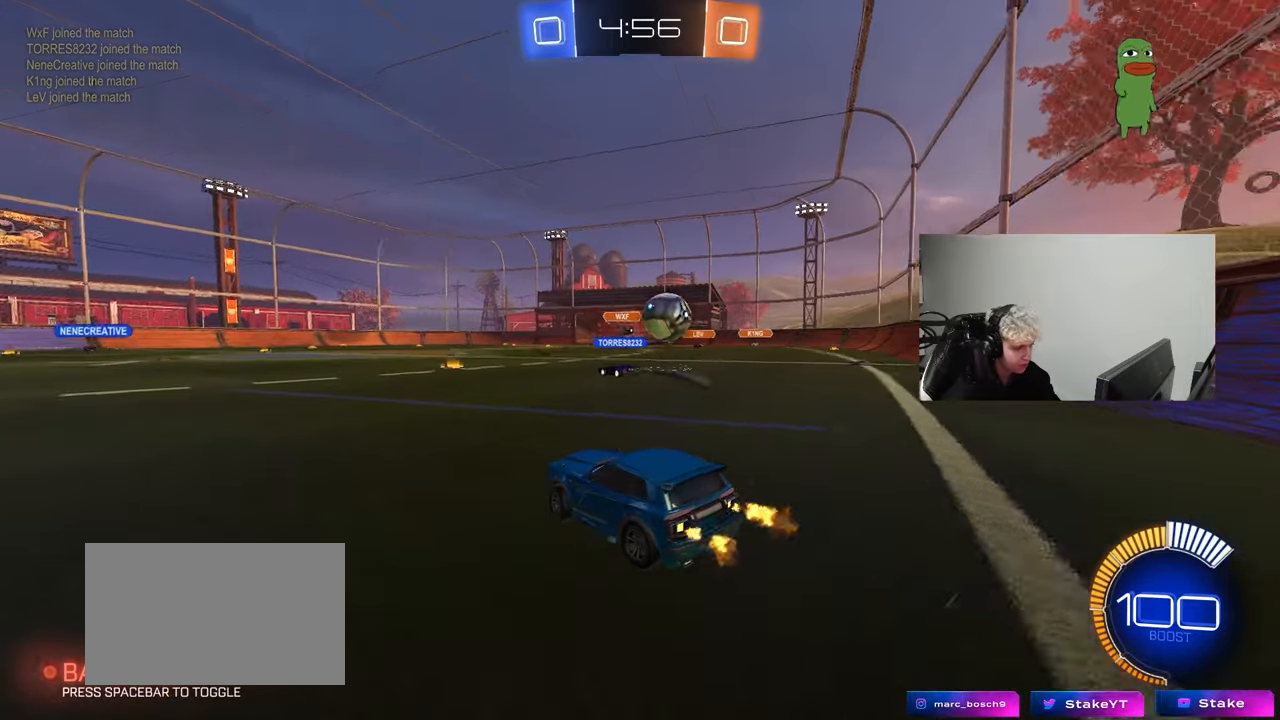
{"keys": ["w"], "mouse": [], "mouse_move": "still", "events": [[83, "a", "down"], [83, "shift", "down"], [233, "shift", "up"], [417, "a", "up"]]}
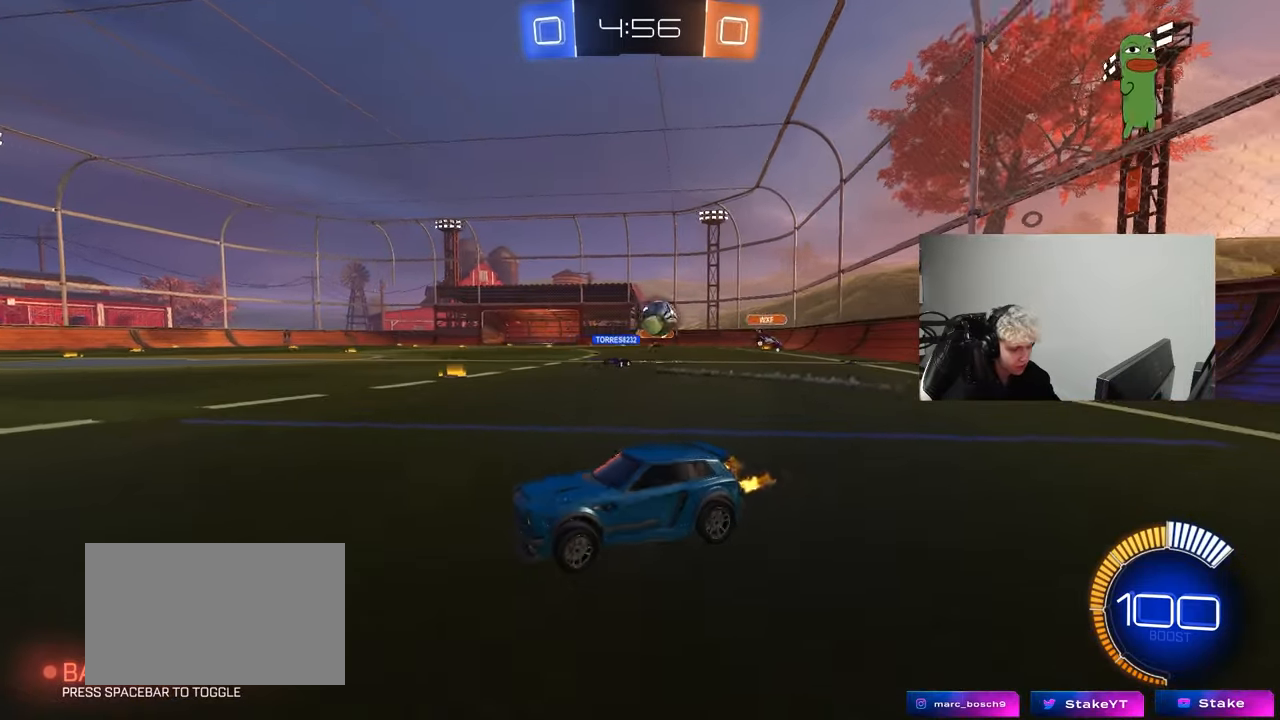
{"keys": ["w"], "mouse": [], "mouse_move": "still", "events": [[100, "a", "down"], [200, "shift", "down"], [300, "shift", "up"], [483, "a", "up"]]}
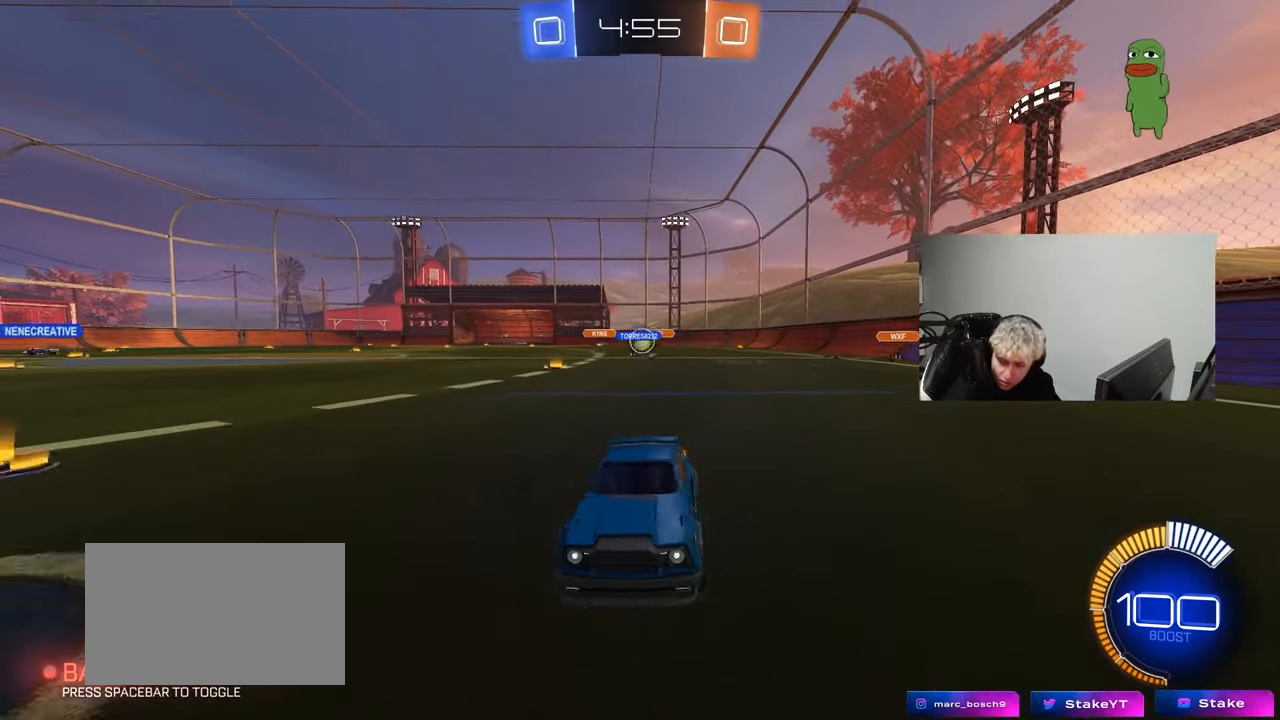
{"keys": ["d", "shift", "w"], "mouse": [], "mouse_move": "still", "events": [[217, "a", "down"], [350, "a", "up"], [350, "d", "down"], [450, "shift", "down"]]}
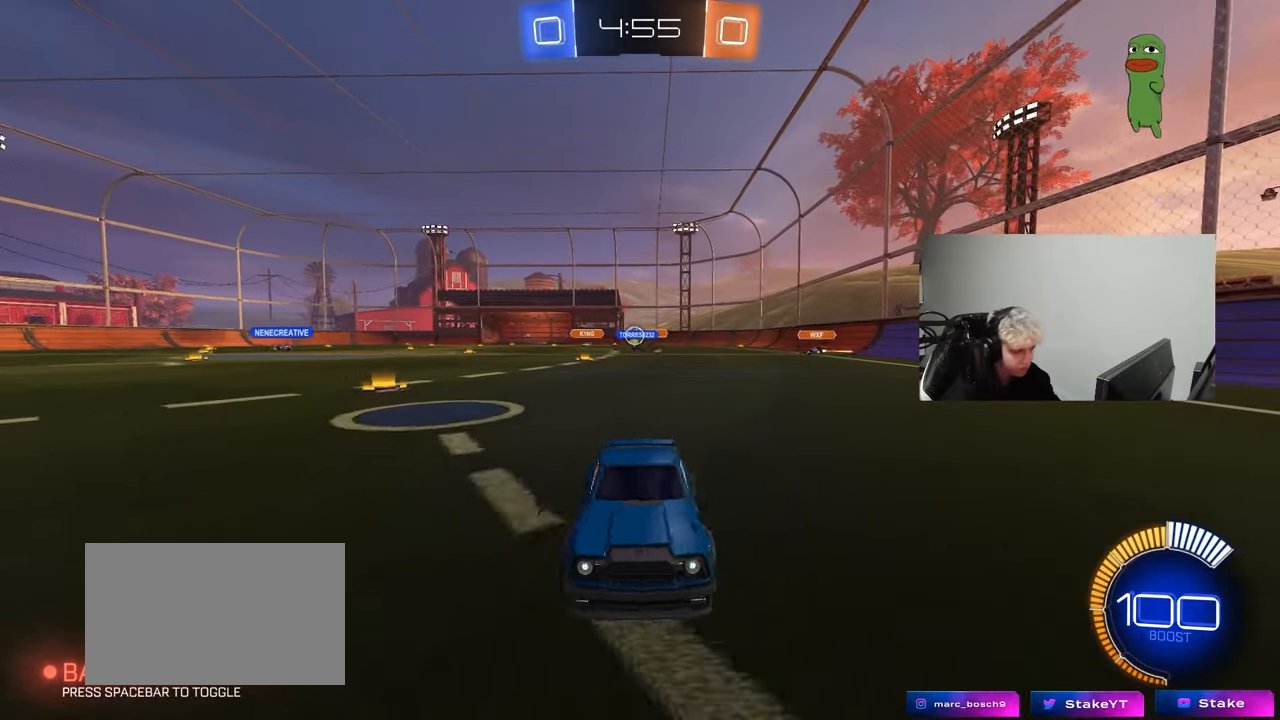
{"keys": ["d", "w"], "mouse": [], "mouse_move": "still", "events": [[133, "shift", "up"]]}
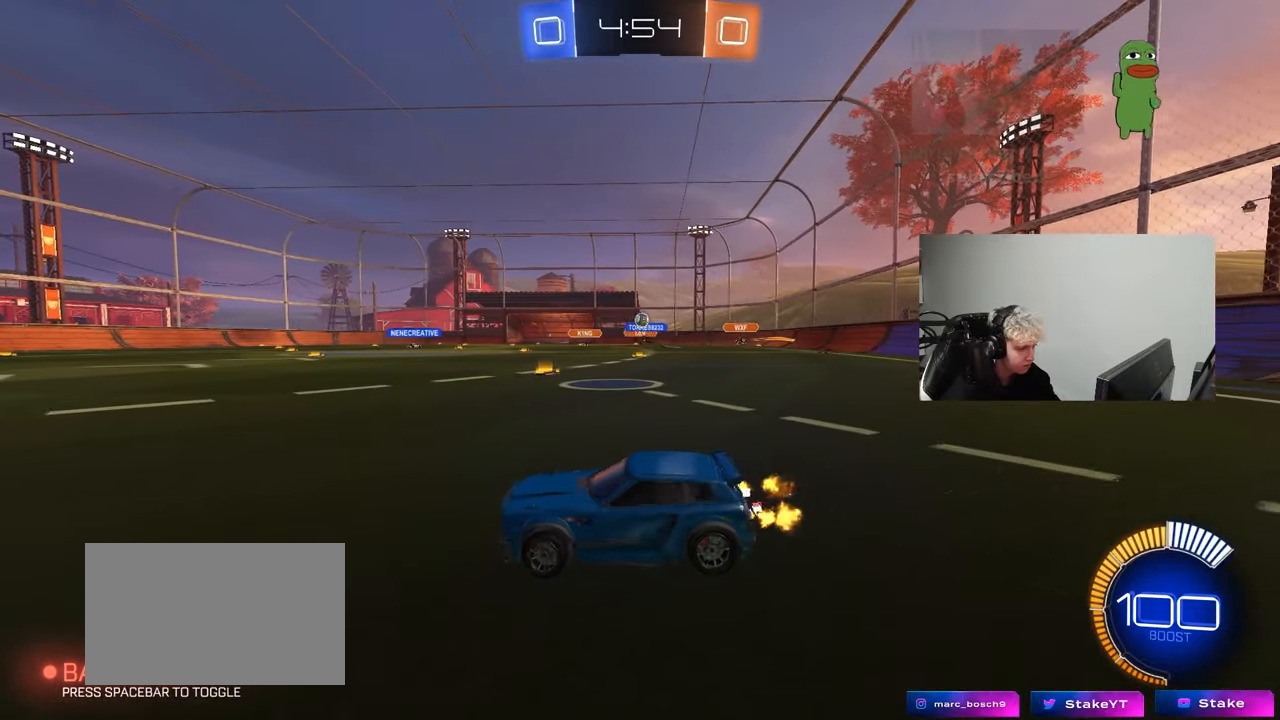
{"keys": ["w"], "mouse": ["left"], "mouse_move": "still", "events": [[17, "shift", "down"], [150, "shift", "up"], [300, "mouse_left", "down"], [483, "d", "up"]]}
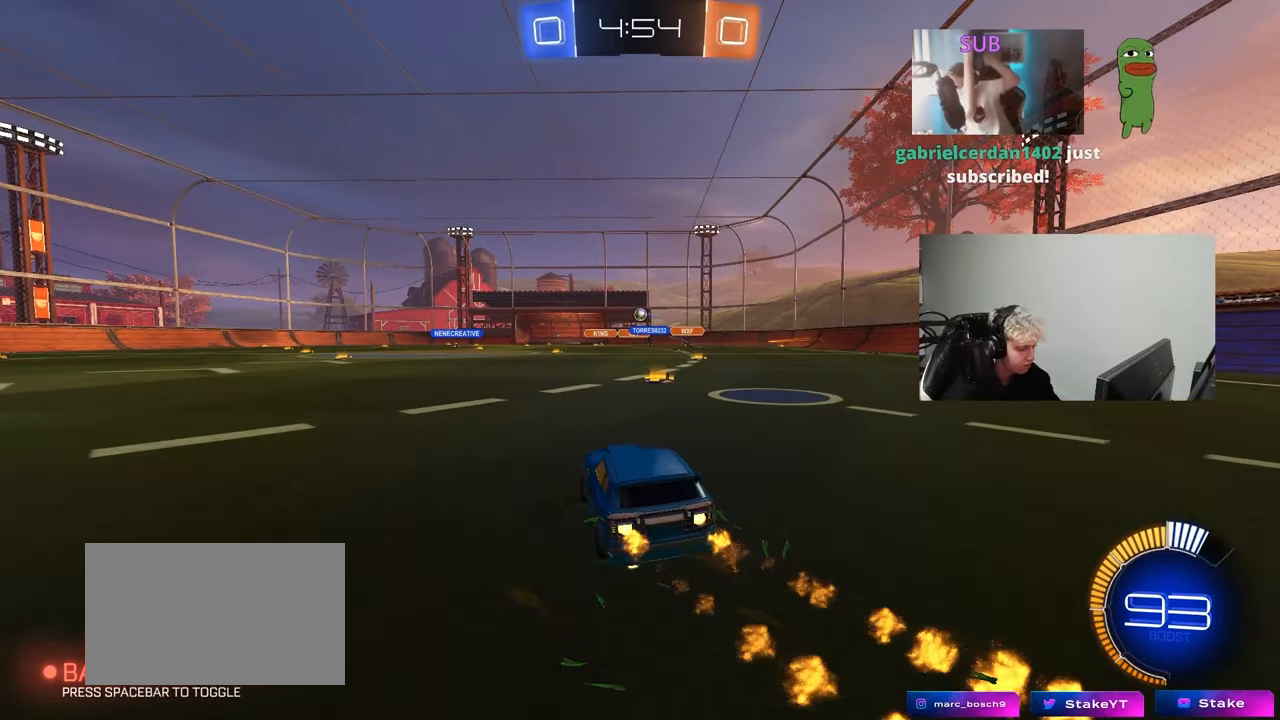
{"keys": ["d", "s", "shift"], "mouse": ["left"], "mouse_move": "still", "events": [[33, "mouse_right", "down"], [83, "d", "down"], [117, "mouse_right", "up"], [117, "shift", "down"], [167, "mouse_right", "down"], [217, "s", "down"], [217, "w", "up"], [450, "mouse_right", "up"]]}
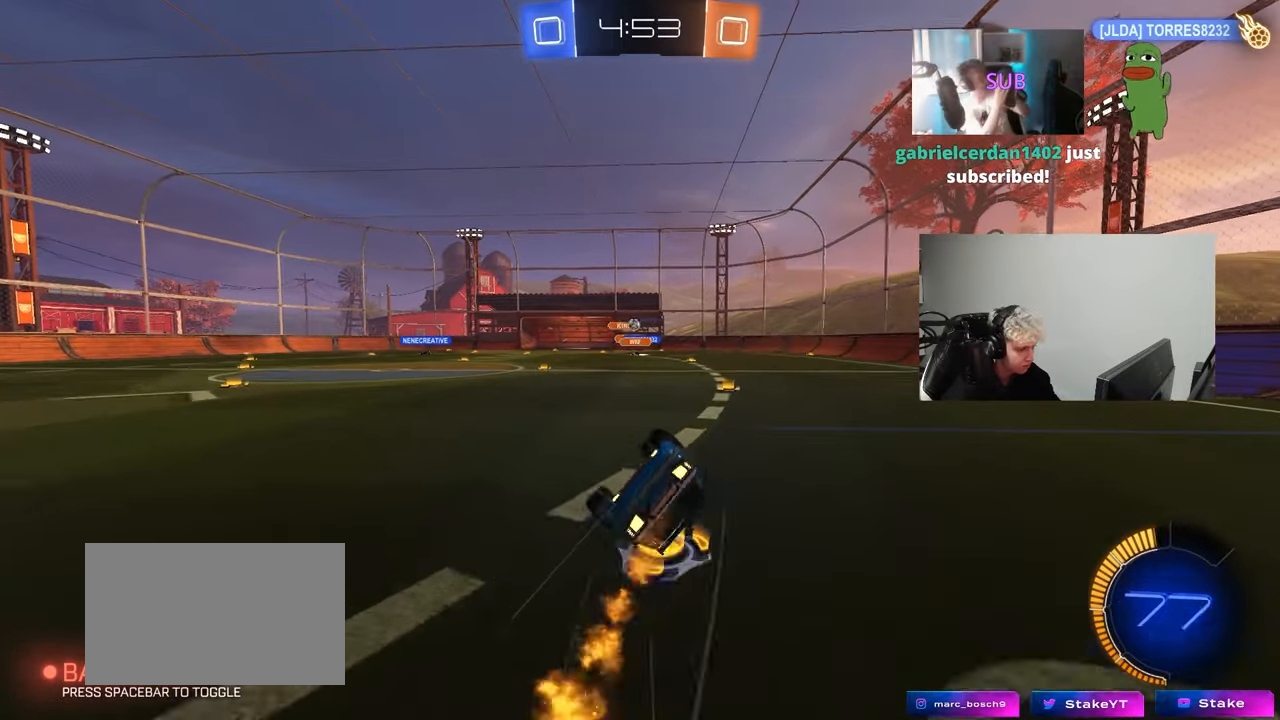
{"keys": ["d", "shift"], "mouse": [], "mouse_move": "still", "events": [[83, "s", "up"], [133, "mouse_left", "up"], [183, "s", "down"], [467, "s", "up"]]}
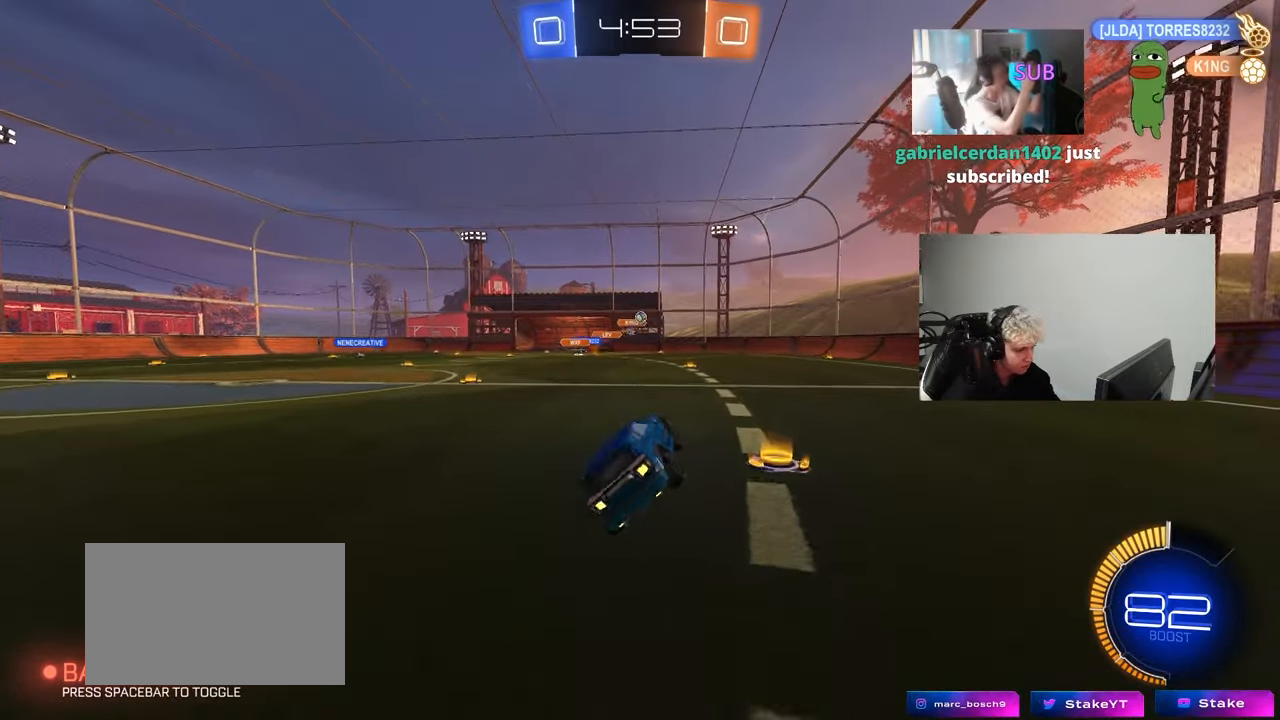
{"keys": ["w"], "mouse": [], "mouse_move": "still", "events": [[17, "shift", "up"], [50, "d", "up"], [200, "w", "down"], [250, "mouse_left", "down"], [383, "mouse_left", "up"]]}
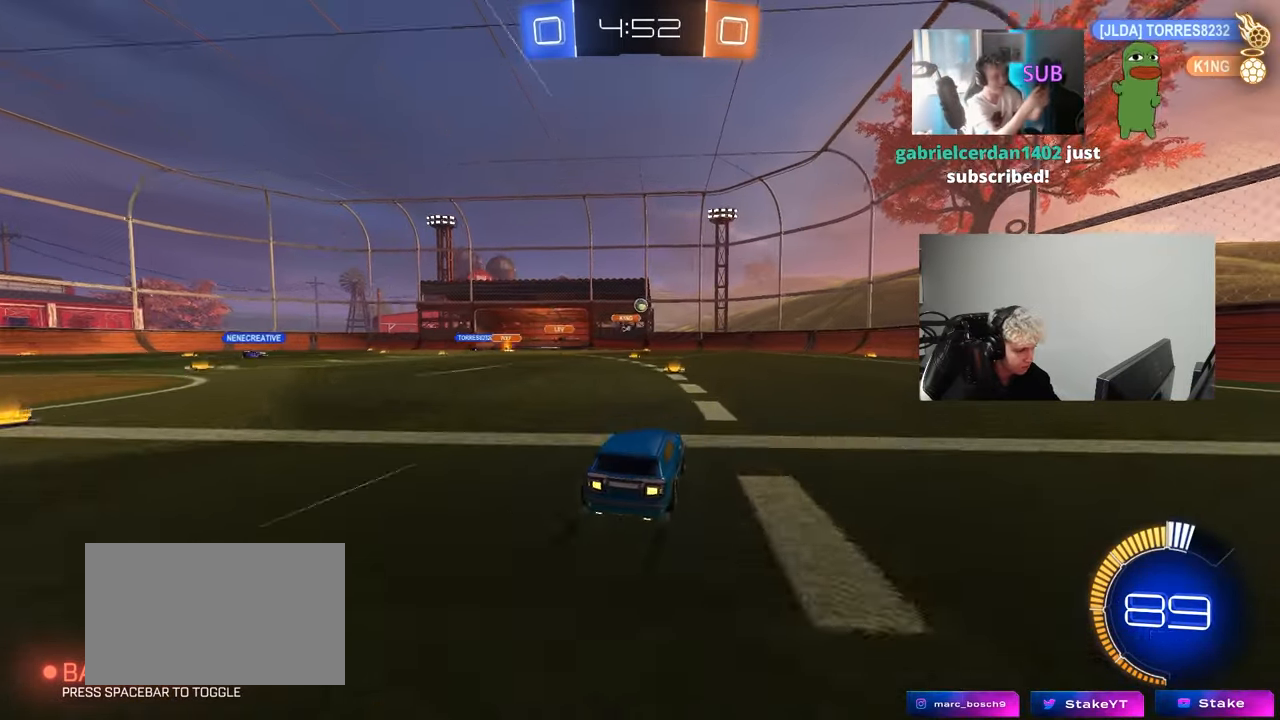
{"keys": ["w"], "mouse": [], "mouse_move": "still", "events": [[167, "a", "down"], [267, "a", "up"], [317, "d", "down"], [500, "d", "up"]]}
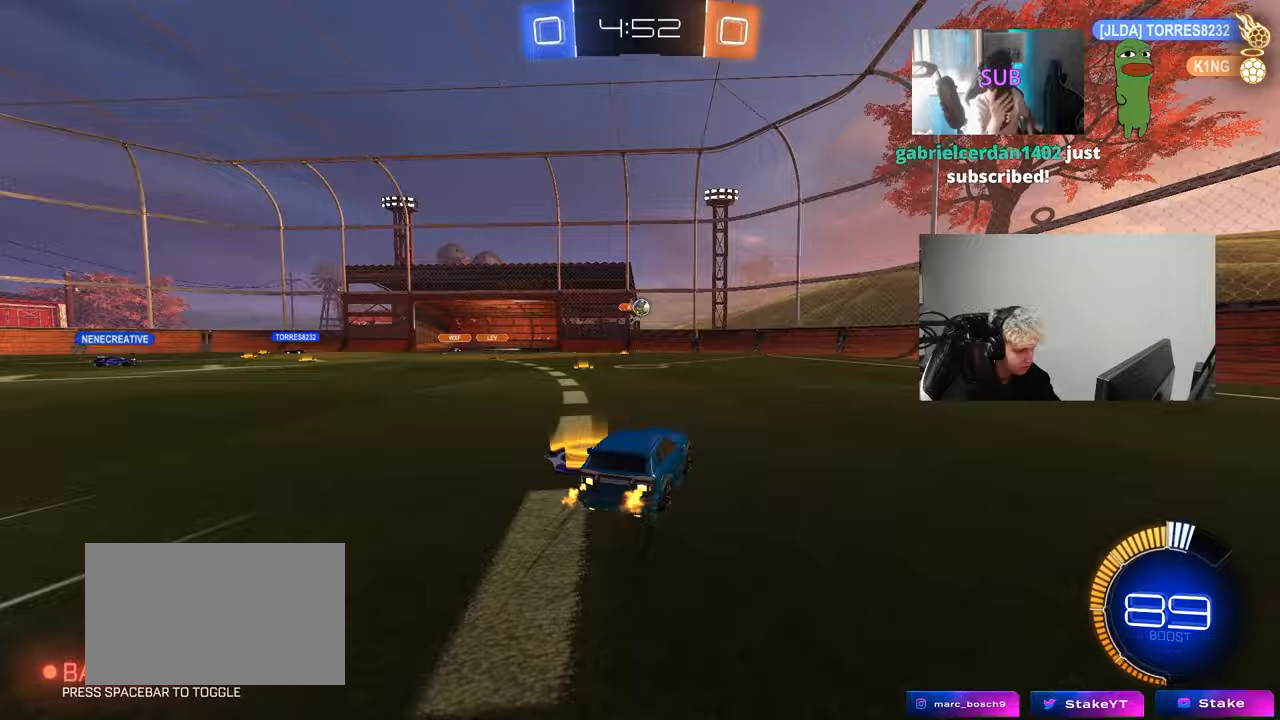
{"keys": ["w"], "mouse": [], "mouse_move": "still", "events": []}
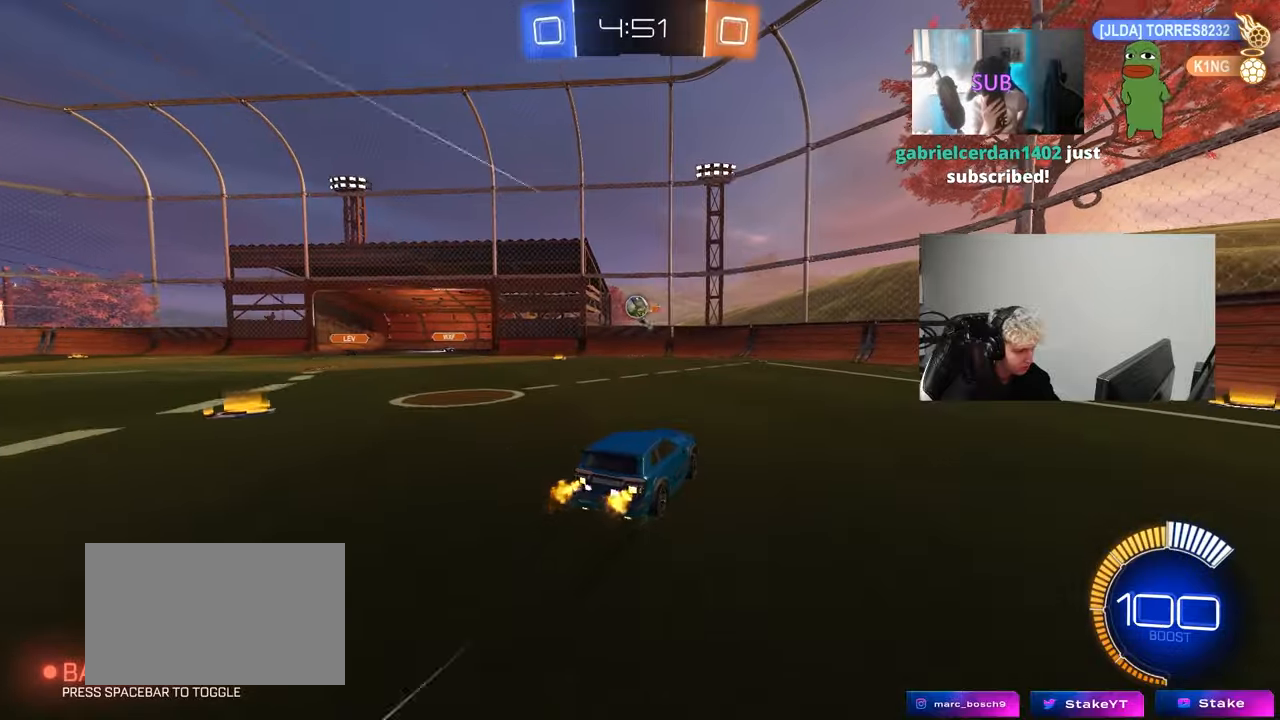
{"keys": ["a", "s"], "mouse": ["right"], "mouse_move": "down-left", "events": [[17, "a", "down"], [150, "a", "up"], [200, "mouse_left", "down"], [350, "w", "up"], [383, "mouse_left", "up"], [383, "mouse_right", "down"], [433, "a", "down"], [433, "s", "down"]]}
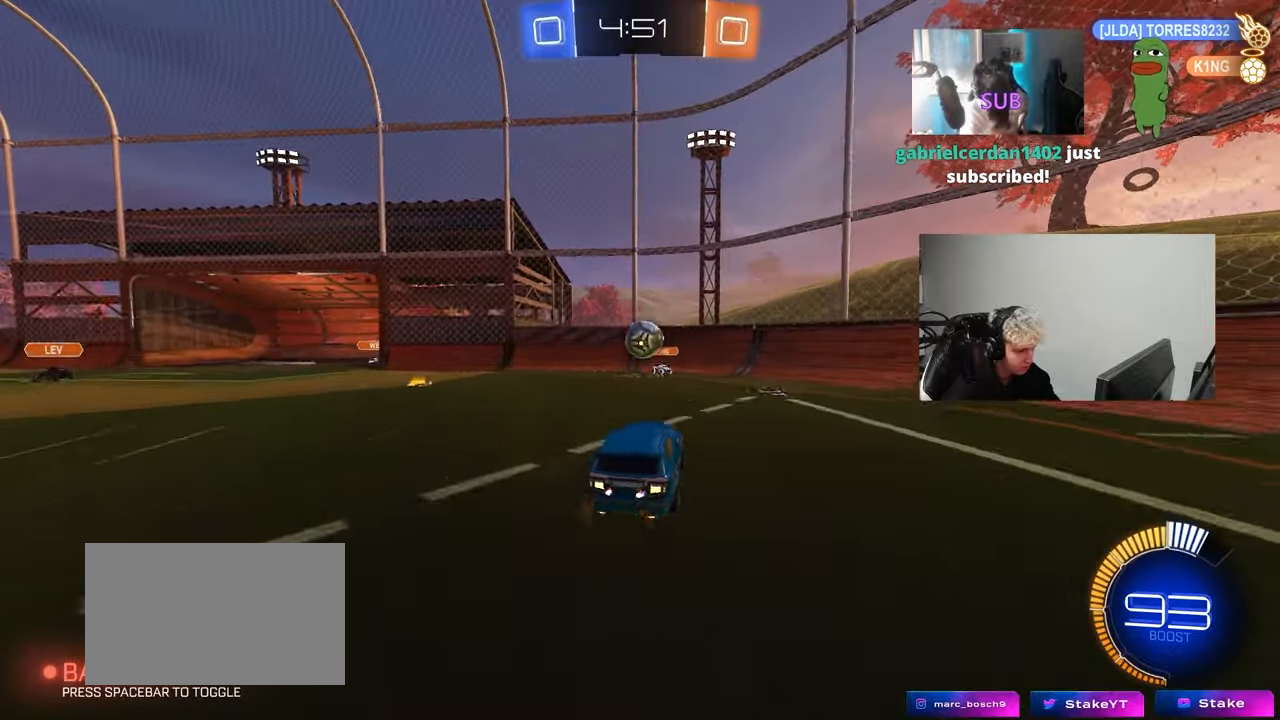
{"keys": ["d", "shift", "w"], "mouse": ["right"], "mouse_move": "still", "events": [[33, "mouse_right", "up"], [33, "s", "up"], [117, "shift", "down"], [167, "w", "down"], [350, "a", "up"], [350, "shift", "up"], [400, "d", "down"], [450, "shift", "down"], [450, "w", "up"], [500, "mouse_right", "down"], [500, "w", "down"]]}